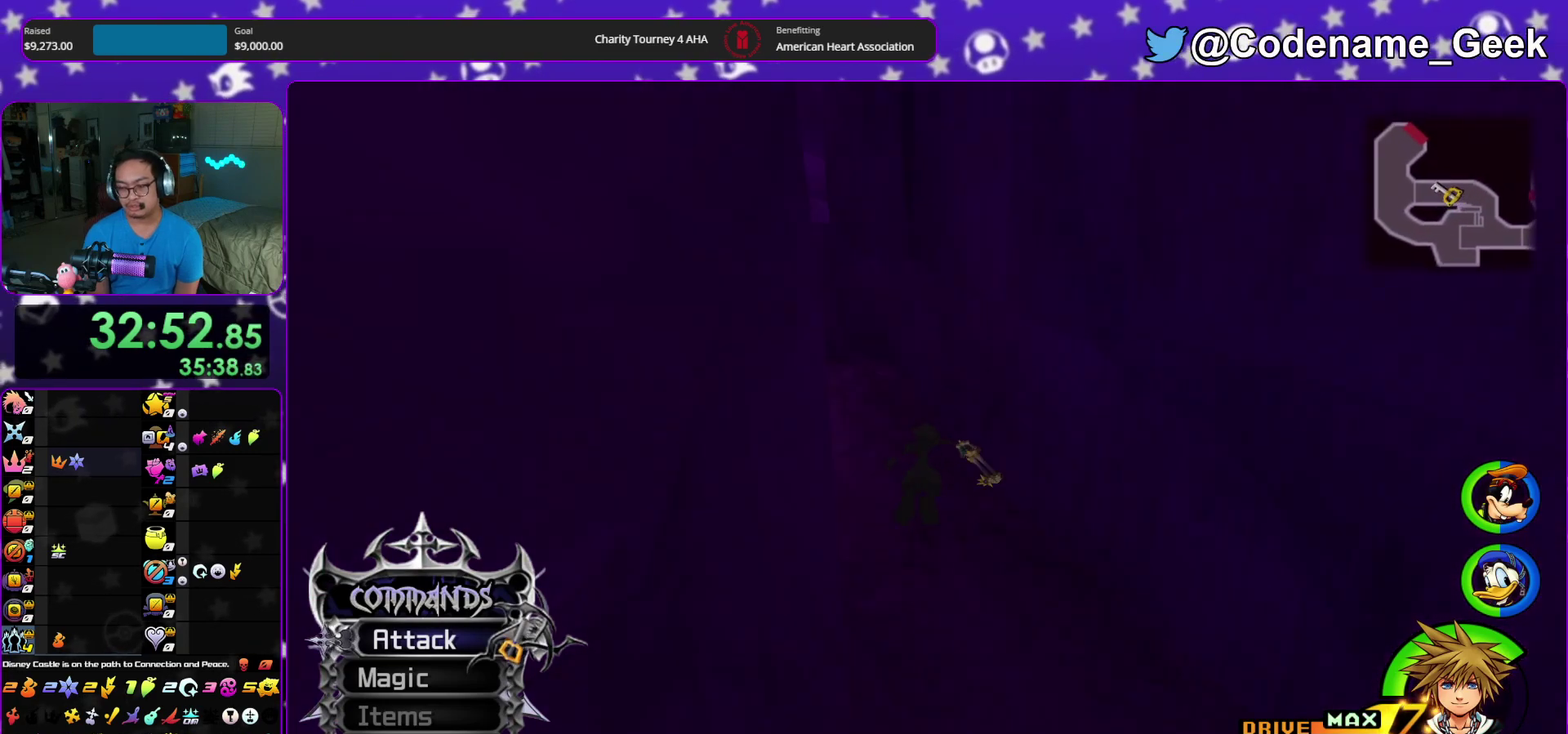
Gameplay with a controller (Nintendo layout); each line is a JSON object with the inputs held at the frame after it (dt_ms = milliseconds from this image to that frame). "events" lists button and stick changes between this image and that frame as [ms after this image, input, new state], when the widget could be followed in between. This overlay highlights the sticks when they move; stick clicks (L3 R3) are not distinguishable. Not read: HOME L3 R3 START.
{"dt_ms": 600, "buttons": [], "left_stick": "up", "right_stick": "center", "events": [[400, "Y", "down"], [517, "Y", "up"]]}
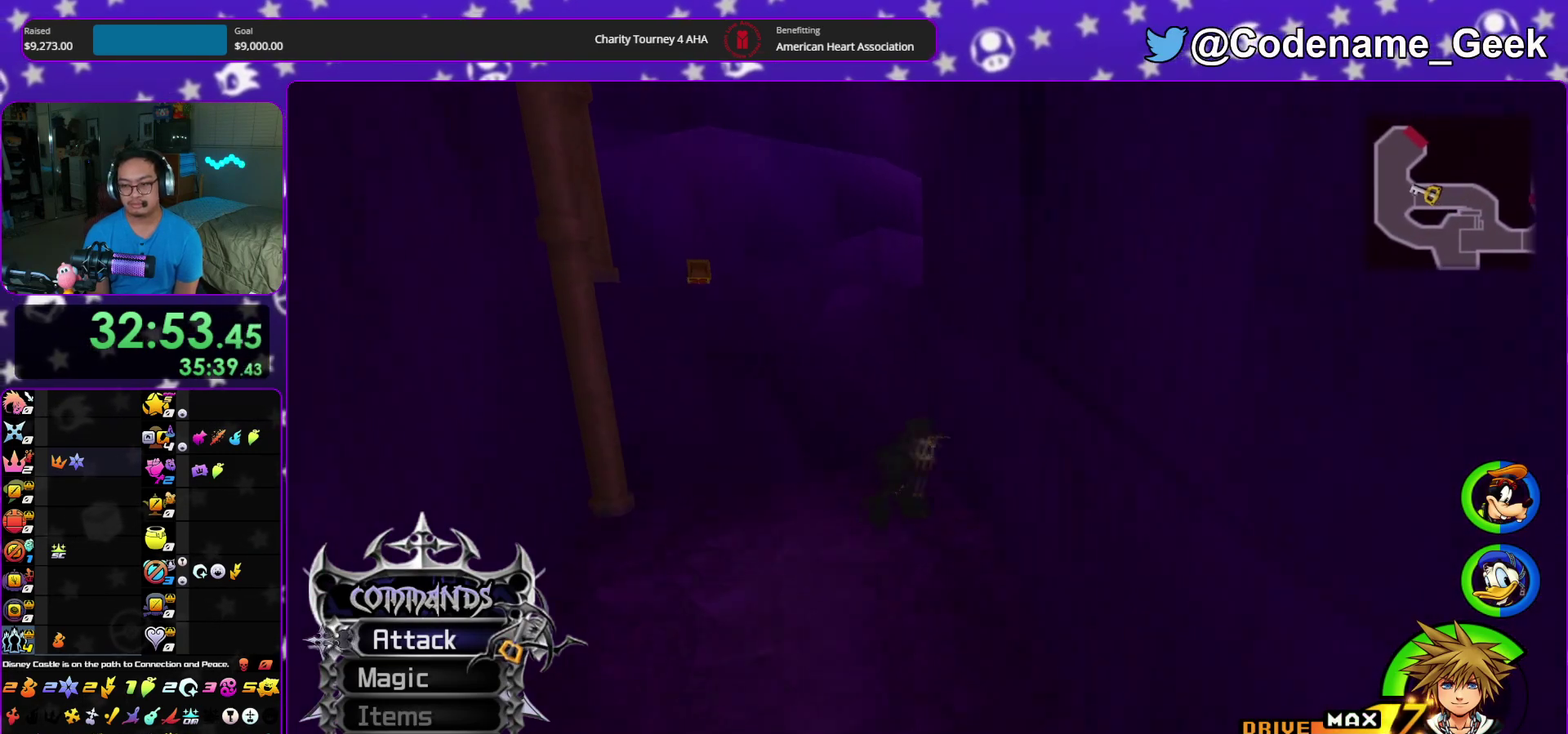
{"dt_ms": 300, "buttons": [], "left_stick": "center", "right_stick": "center", "events": [[67, "right_stick", "left"], [133, "left_stick", "center"], [217, "right_stick", "center"]]}
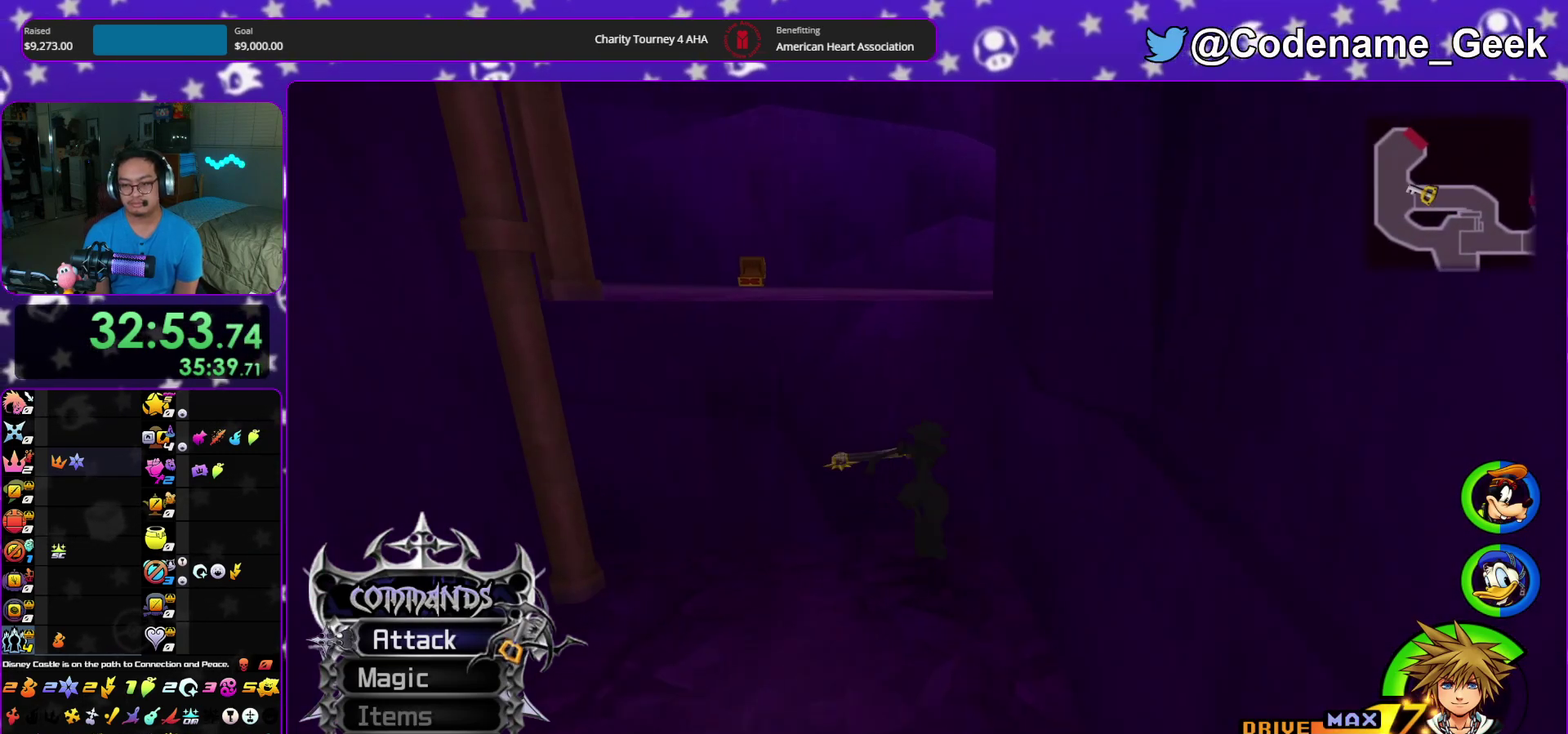
{"dt_ms": 700, "buttons": [], "left_stick": "center", "right_stick": "center", "events": [[217, "B", "down"], [433, "B", "up"]]}
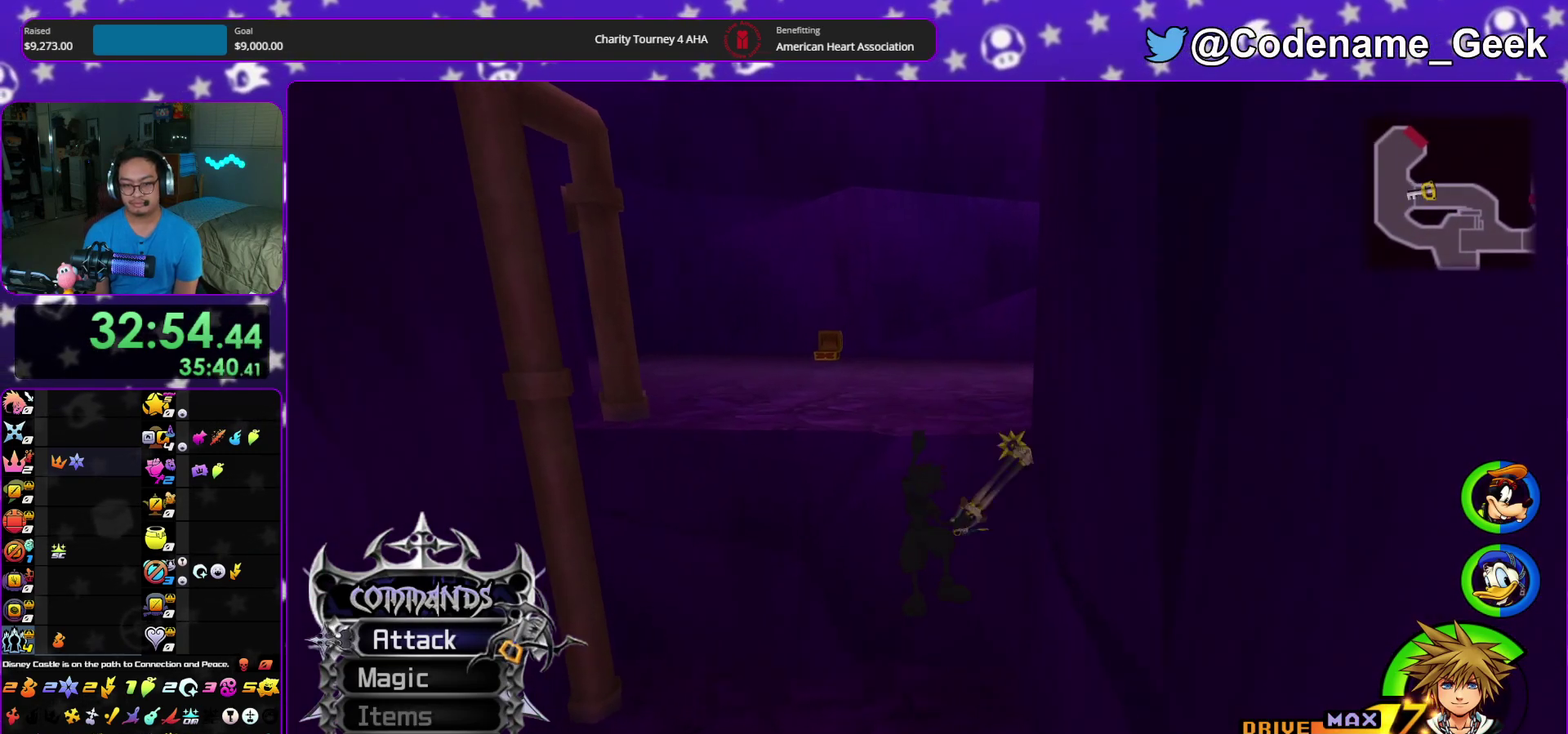
{"dt_ms": 500, "buttons": [], "left_stick": "right", "right_stick": "center", "events": [[183, "left_stick", "right"], [250, "B", "down"], [333, "B", "up"], [417, "A", "down"], [500, "A", "up"]]}
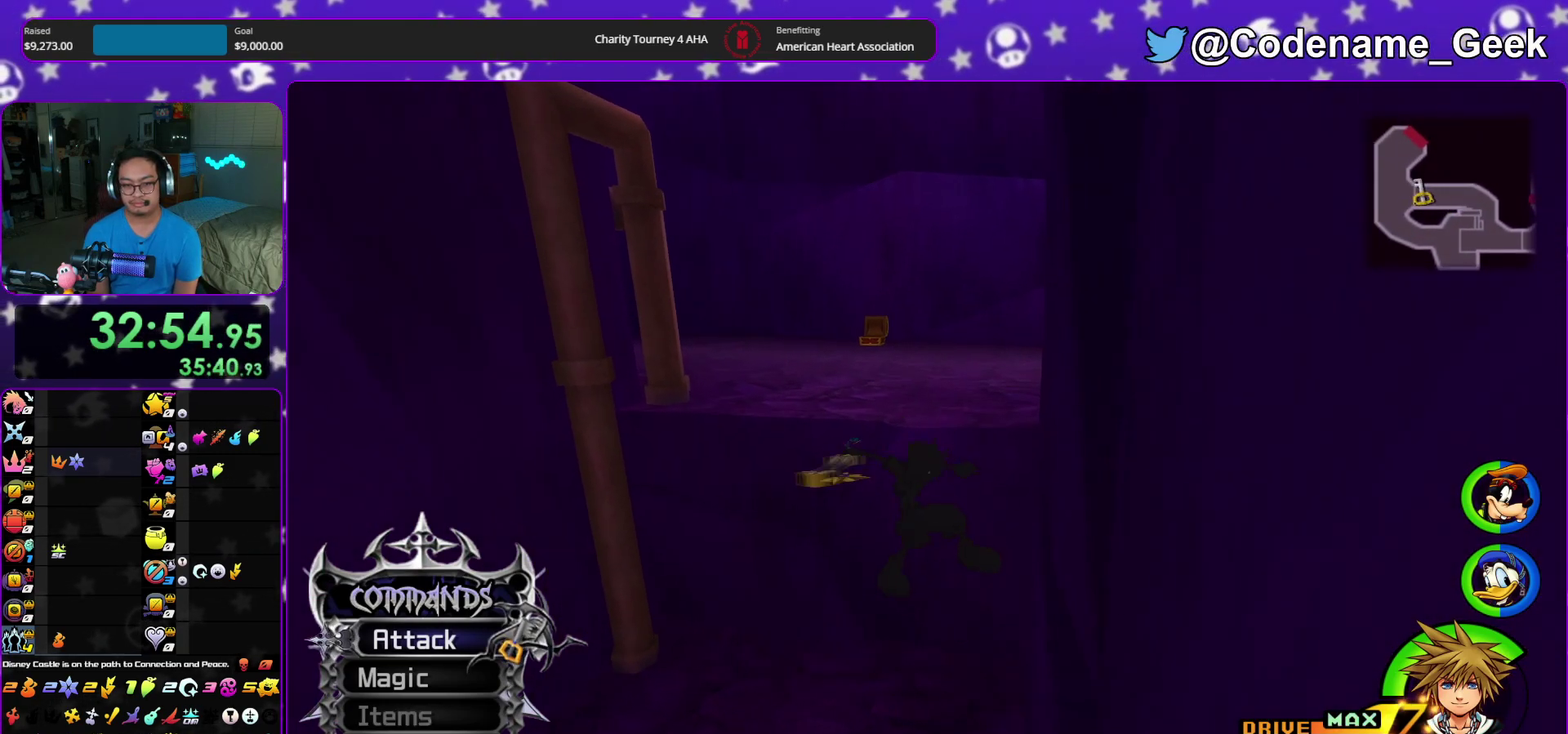
{"dt_ms": 500, "buttons": [], "left_stick": "center", "right_stick": "center", "events": [[33, "left_stick", "center"], [133, "right_stick", "right"], [233, "right_stick", "center"]]}
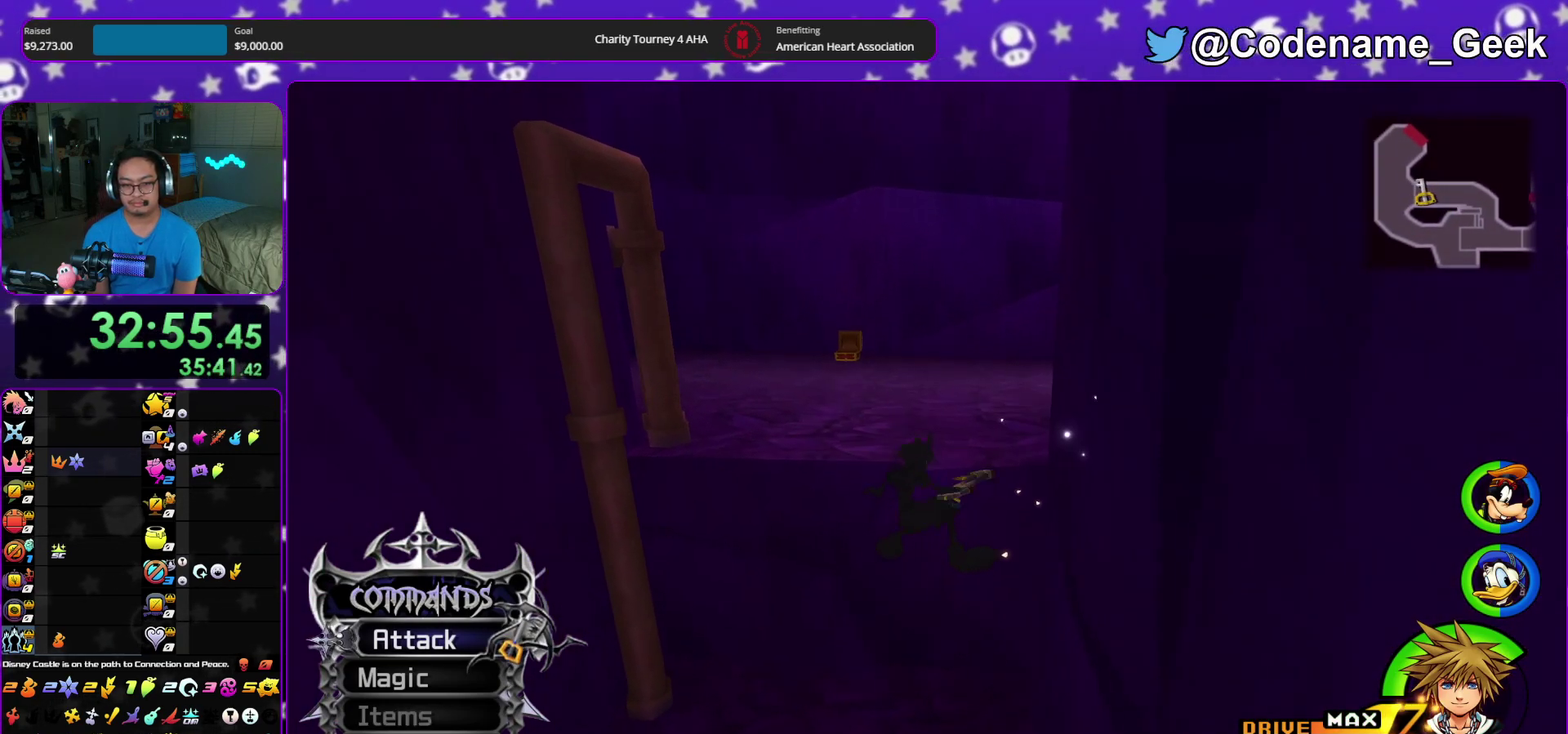
{"dt_ms": 700, "buttons": ["B"], "left_stick": "center", "right_stick": "center", "events": [[117, "right_stick", "down-right"], [183, "right_stick", "center"], [617, "B", "down"]]}
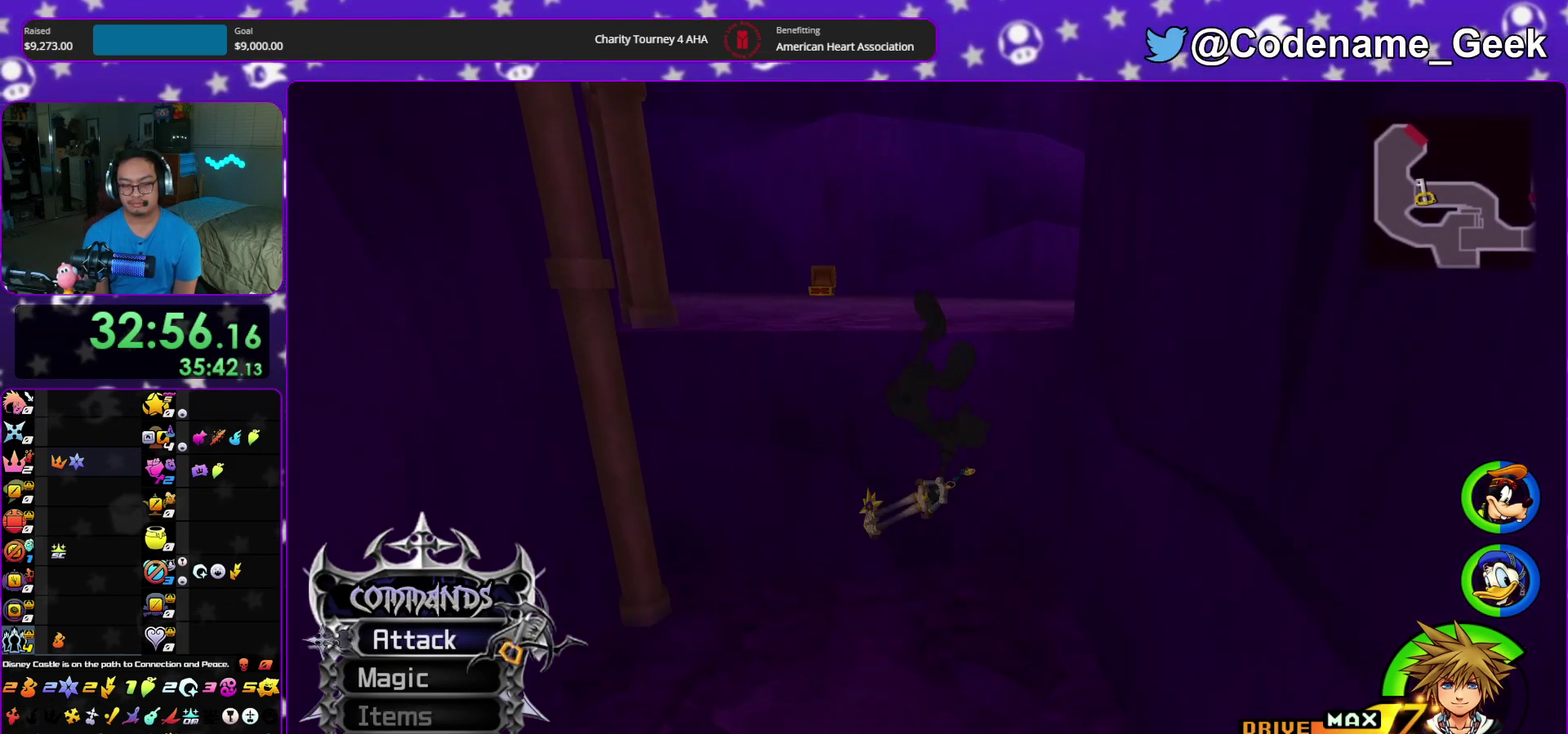
{"dt_ms": 300, "buttons": [], "left_stick": "center", "right_stick": "center", "events": [[83, "B", "up"], [200, "left_stick", "up"], [300, "left_stick", "center"]]}
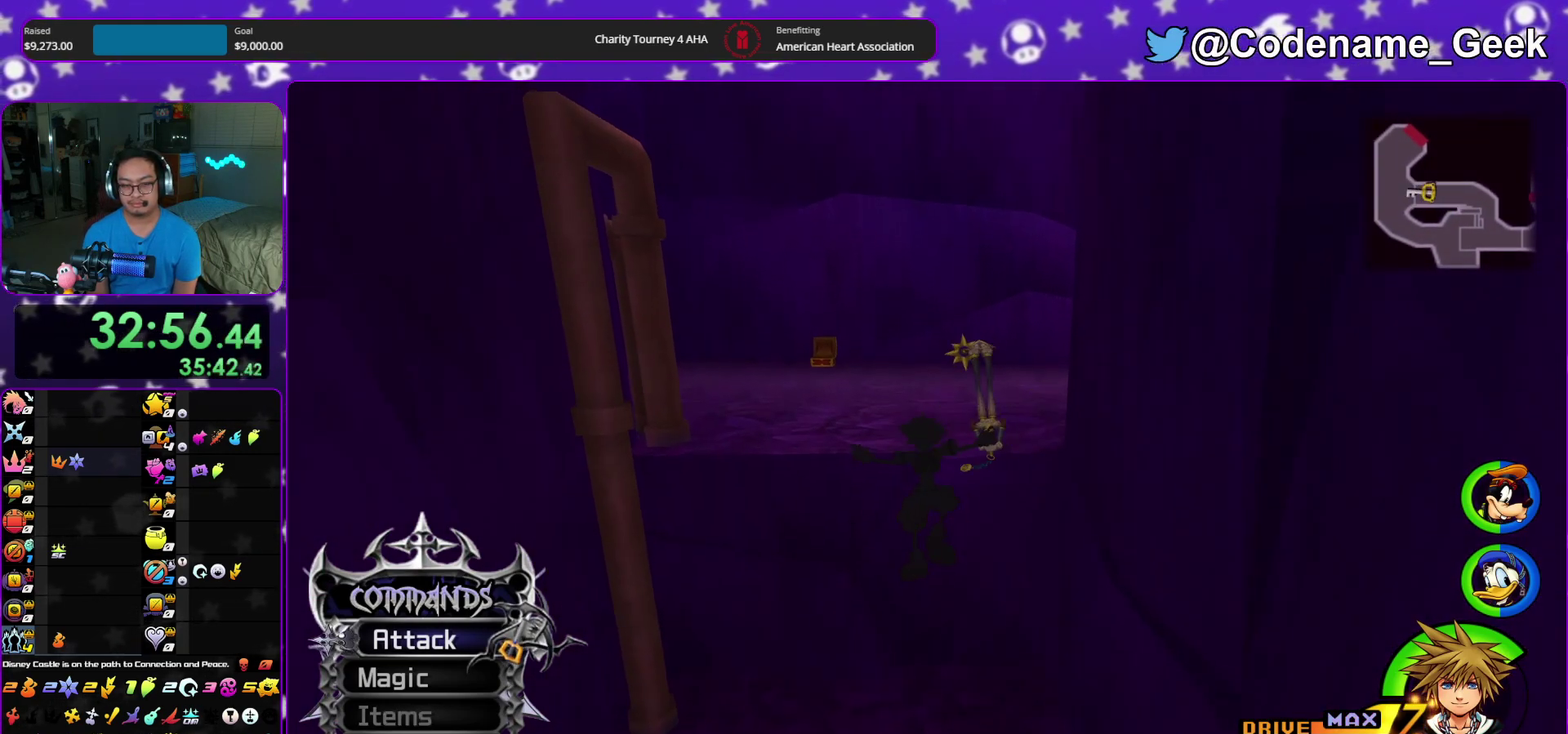
{"dt_ms": 500, "buttons": [], "left_stick": "center", "right_stick": "center", "events": []}
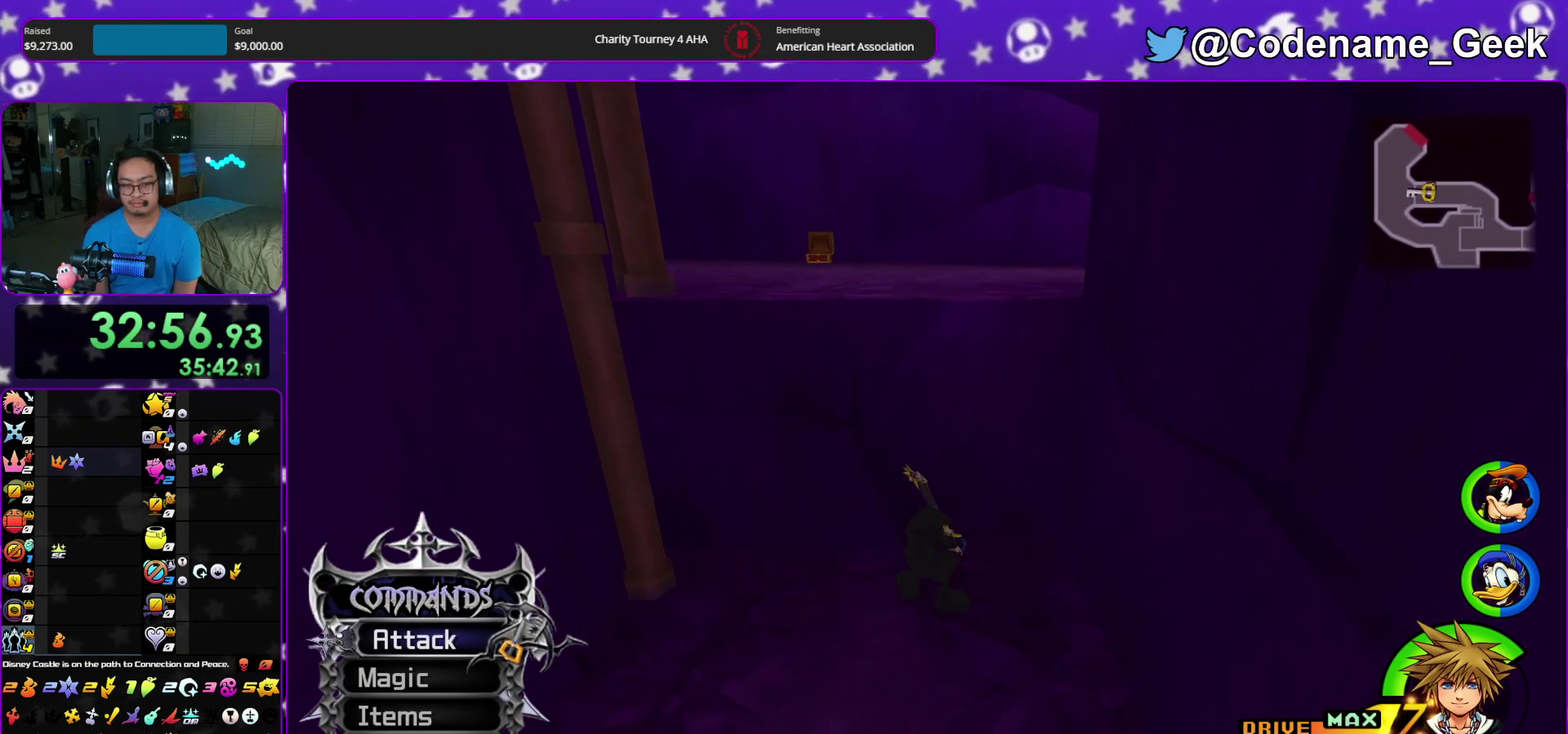
{"dt_ms": 600, "buttons": [], "left_stick": "center", "right_stick": "center"}
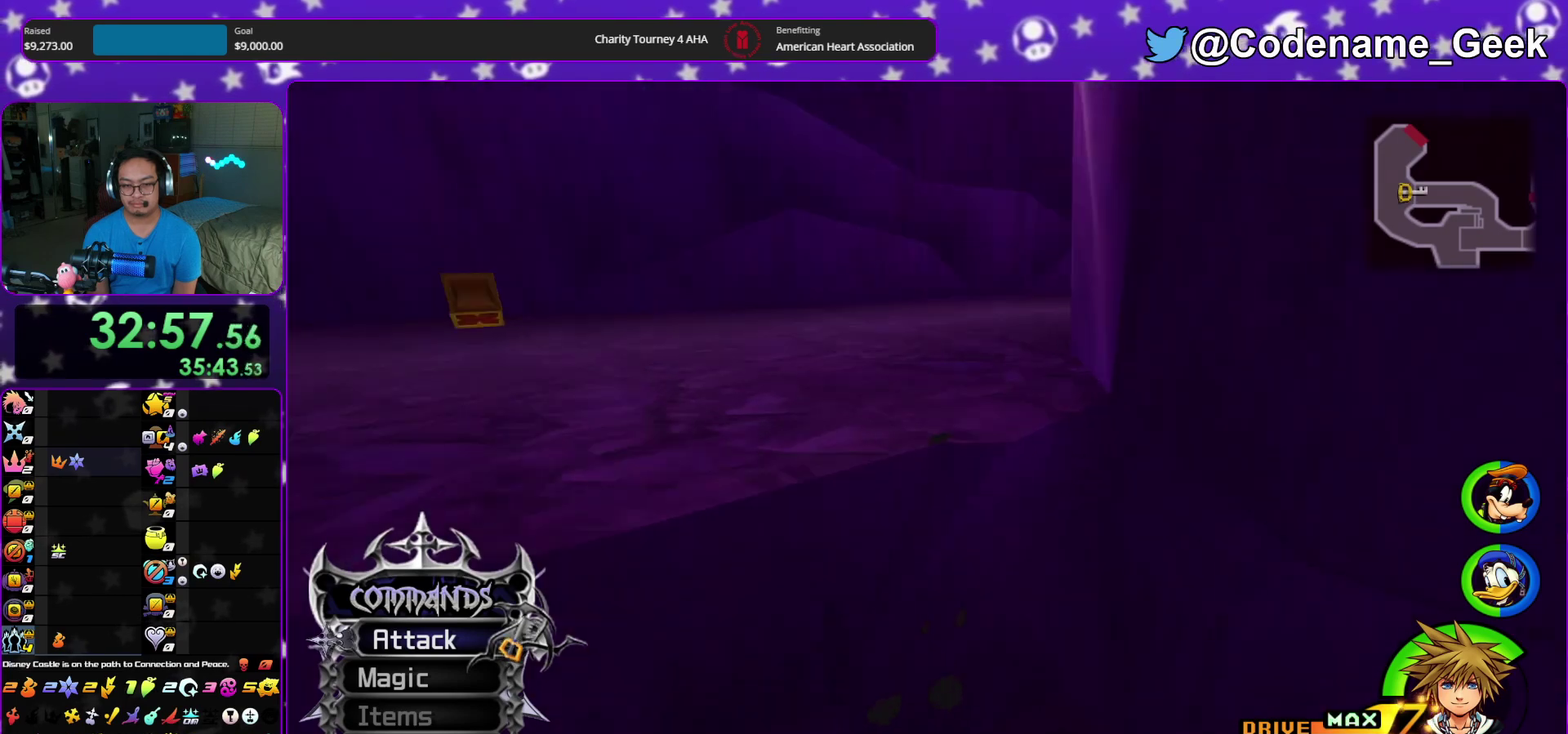
{"dt_ms": 400, "buttons": [], "left_stick": "center", "right_stick": "up-left"}
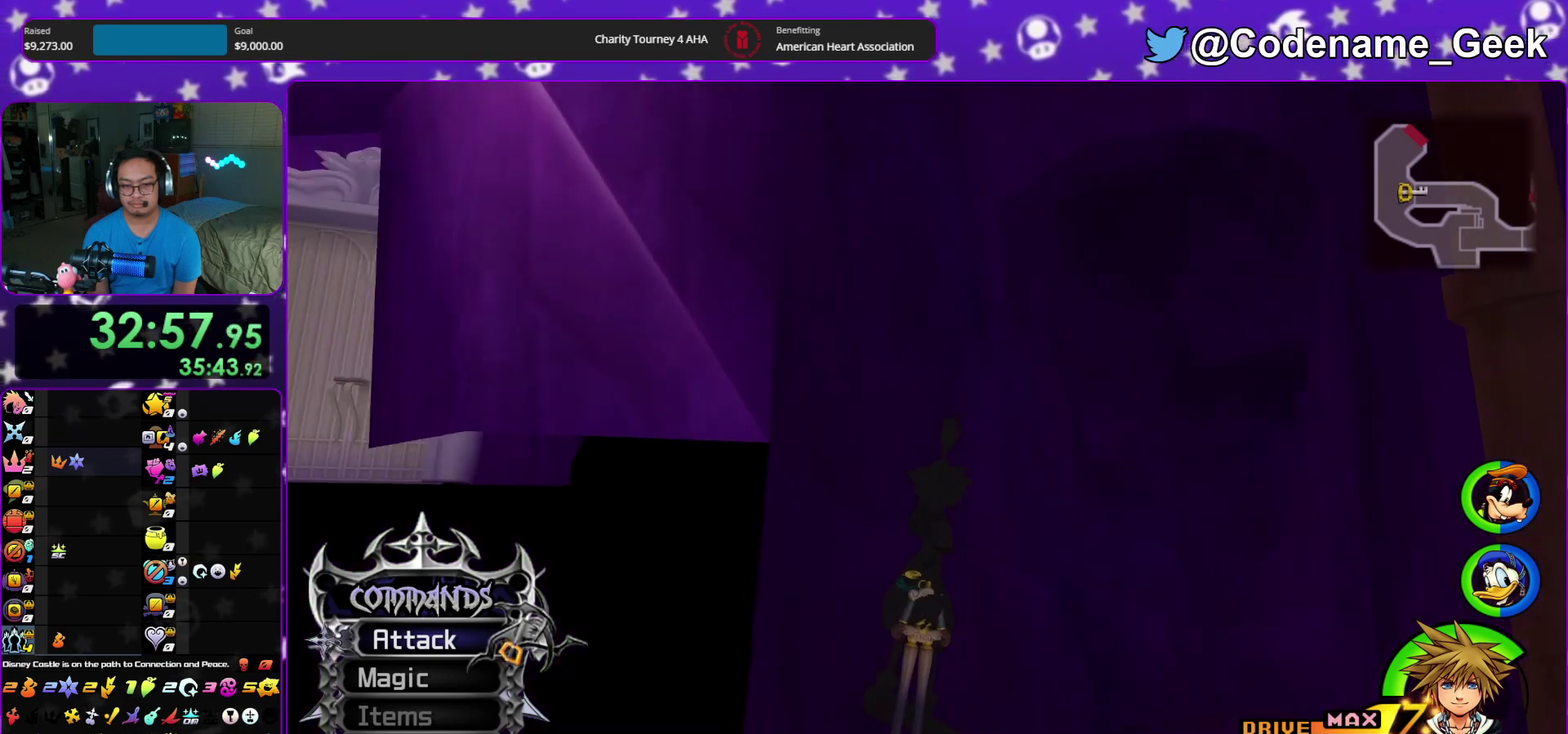
{"dt_ms": 500, "buttons": [], "left_stick": "up", "right_stick": "center", "events": [[200, "right_stick", "center"], [367, "B", "down"], [383, "left_stick", "up"], [450, "B", "up"]]}
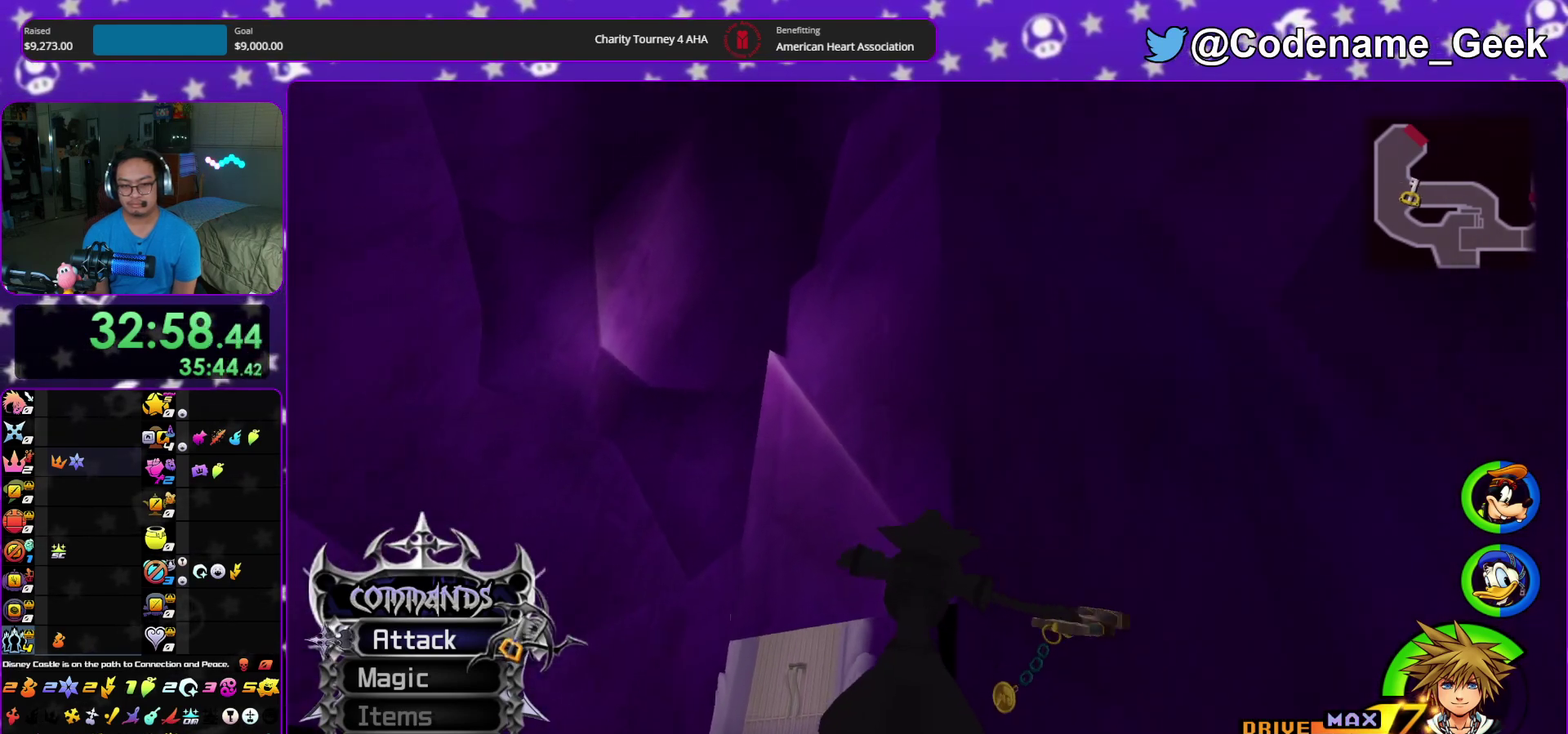
{"dt_ms": 400, "buttons": ["B"], "left_stick": "up", "right_stick": "center", "events": [[367, "B", "down"]]}
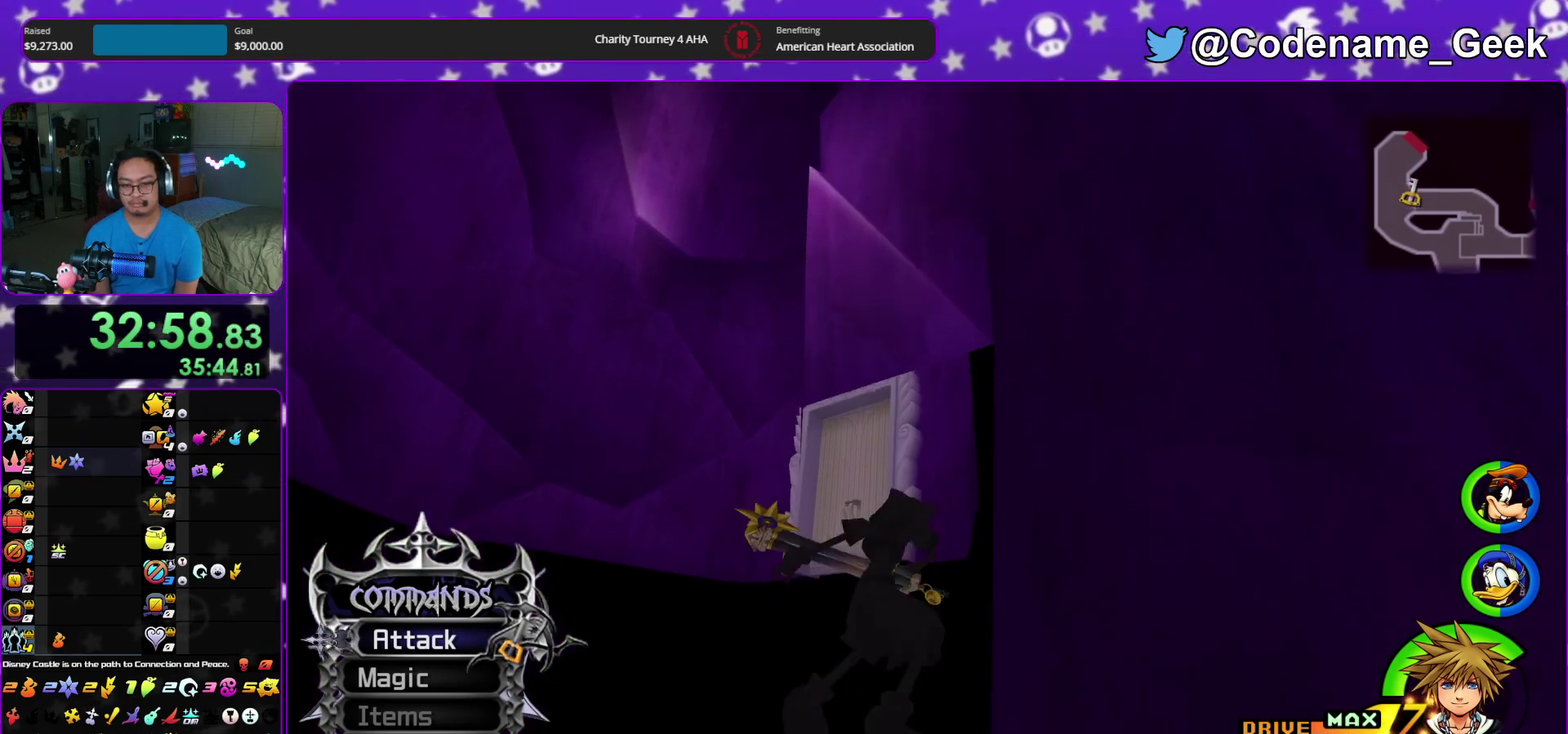
{"dt_ms": 600, "buttons": [], "left_stick": "up-right", "right_stick": "down-left", "events": [[50, "left_stick", "up-right"], [417, "B", "up"], [550, "right_stick", "down-left"]]}
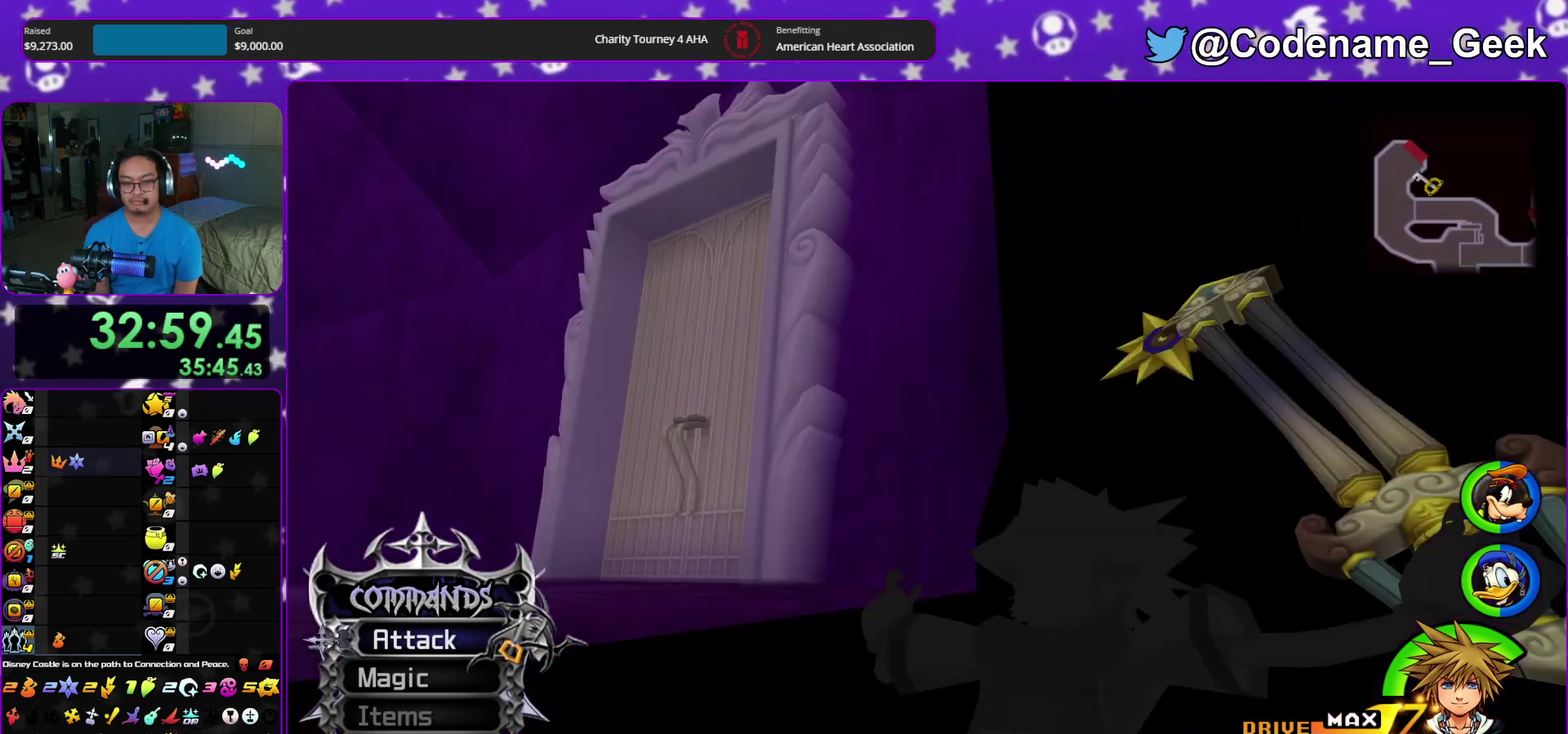
{"dt_ms": 400, "buttons": [], "left_stick": "right", "right_stick": "down", "events": [[67, "right_stick", "center"], [150, "left_stick", "up"], [150, "right_stick", "down-left"], [283, "left_stick", "up-right"], [350, "left_stick", "right"], [367, "right_stick", "down"]]}
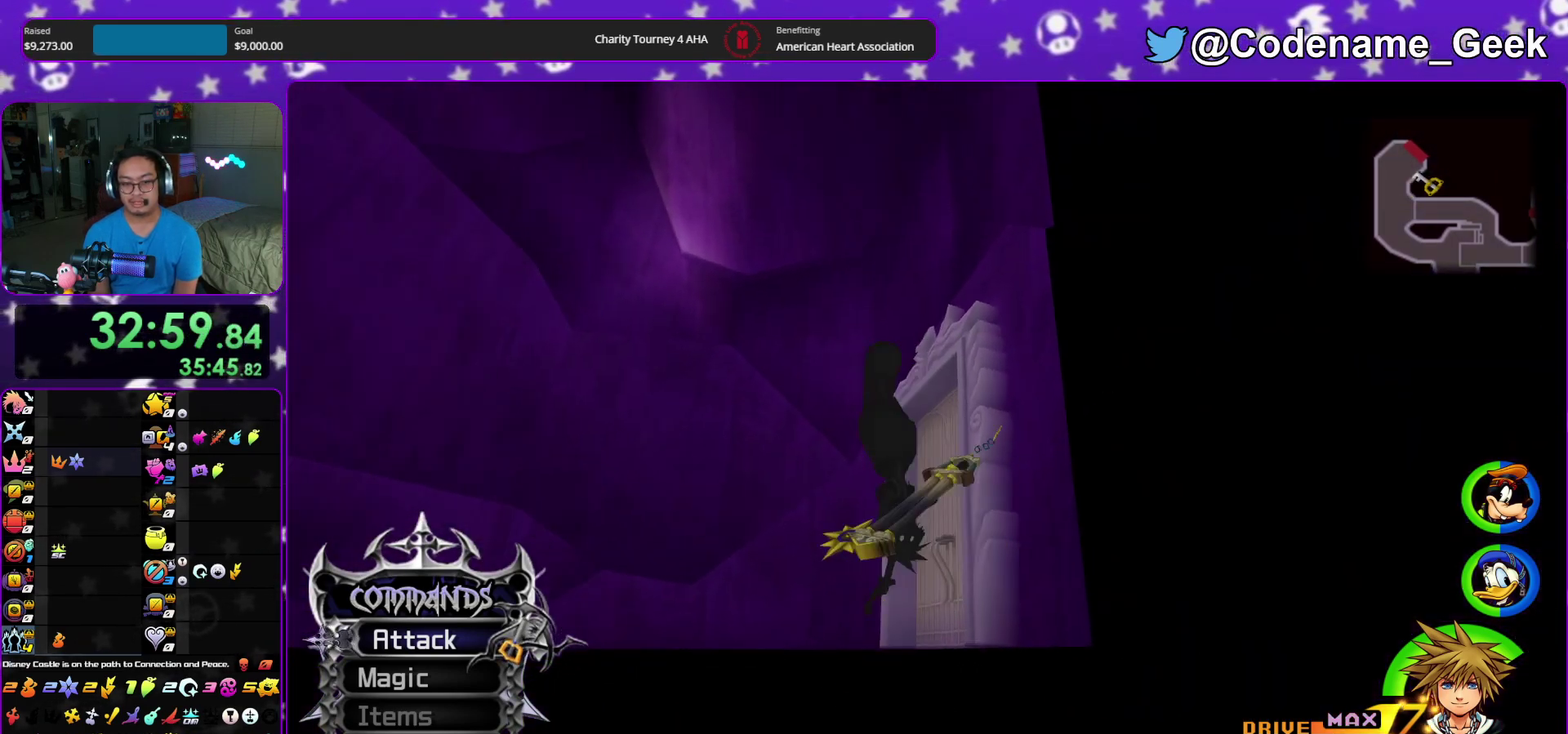
{"dt_ms": 600, "buttons": [], "left_stick": "up", "right_stick": "center", "events": [[50, "right_stick", "down-right"], [183, "right_stick", "right"], [350, "left_stick", "up-right"], [450, "right_stick", "up-right"], [517, "right_stick", "center"], [567, "left_stick", "up"]]}
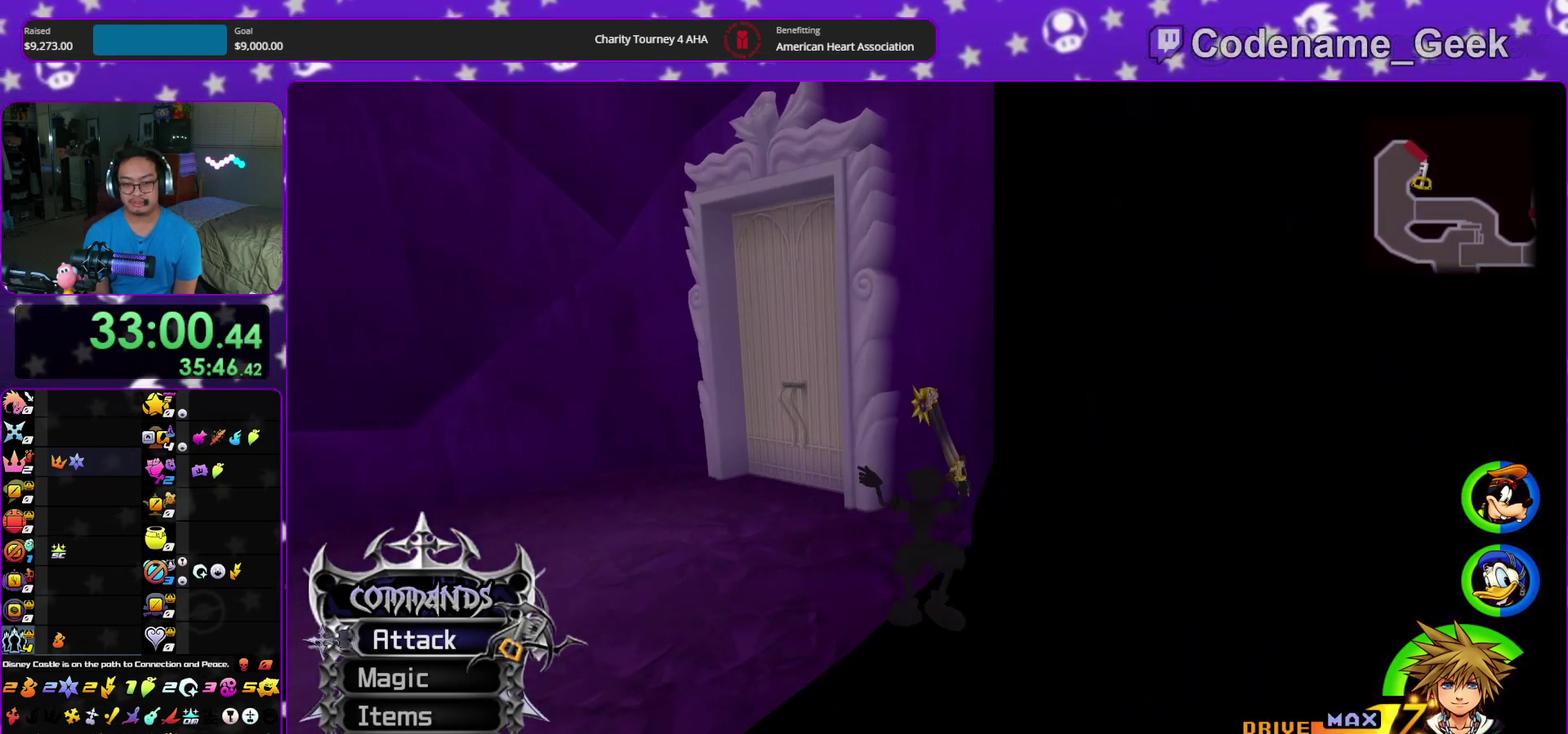
{"dt_ms": 300, "buttons": [], "left_stick": "up", "right_stick": "center", "events": [[167, "left_stick", "up-right"], [283, "left_stick", "up"]]}
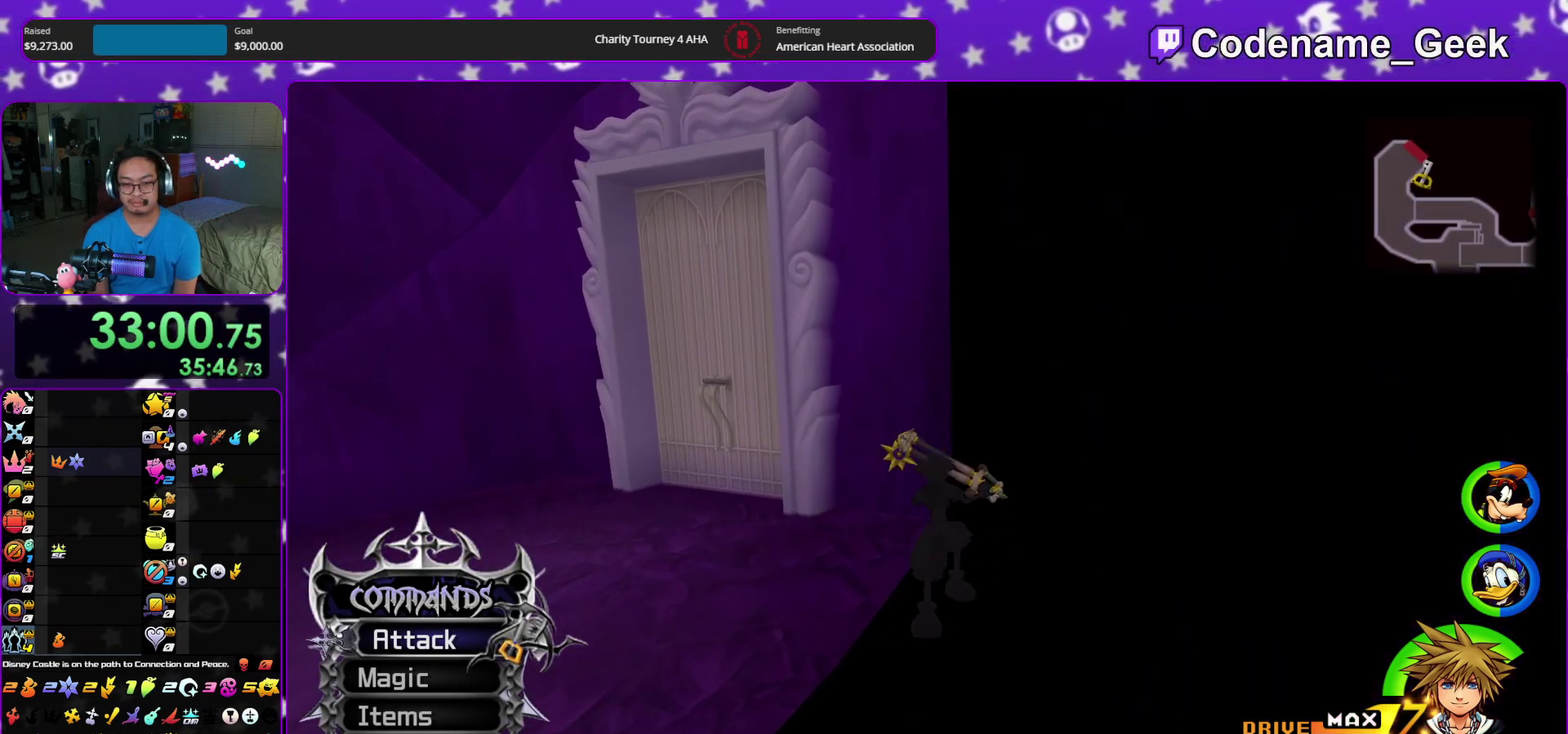
{"dt_ms": 700, "buttons": ["SELECT"], "left_stick": "center", "right_stick": "center", "events": [[33, "left_stick", "center"], [233, "left_stick", "up"], [350, "left_stick", "center"], [567, "SELECT", "down"]]}